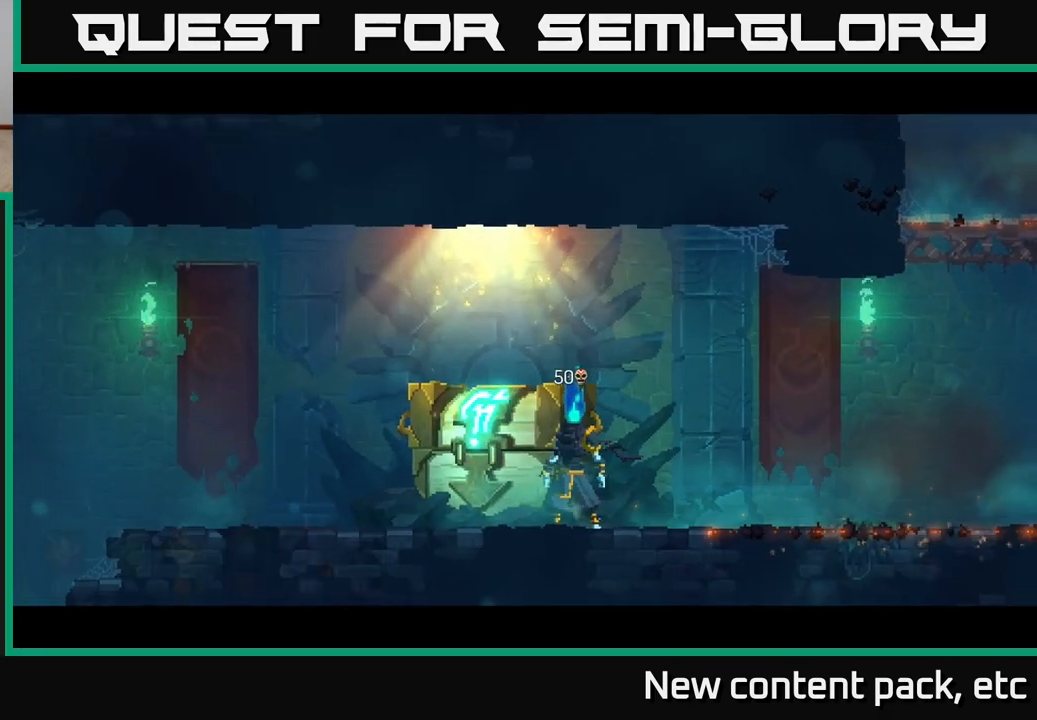
Gameplay with a controller (Xbox layout); each line is a JSON object with the inputs held at the frame after it. "events" lists button and stick changes between this image and that frame as [ms after this image, input, new state], when the widget could be followed in between. Not read: L3 R3.
{"buttons": [], "left_stick": "center", "right_stick": "center", "events": [[333, "left_stick", "center"]]}
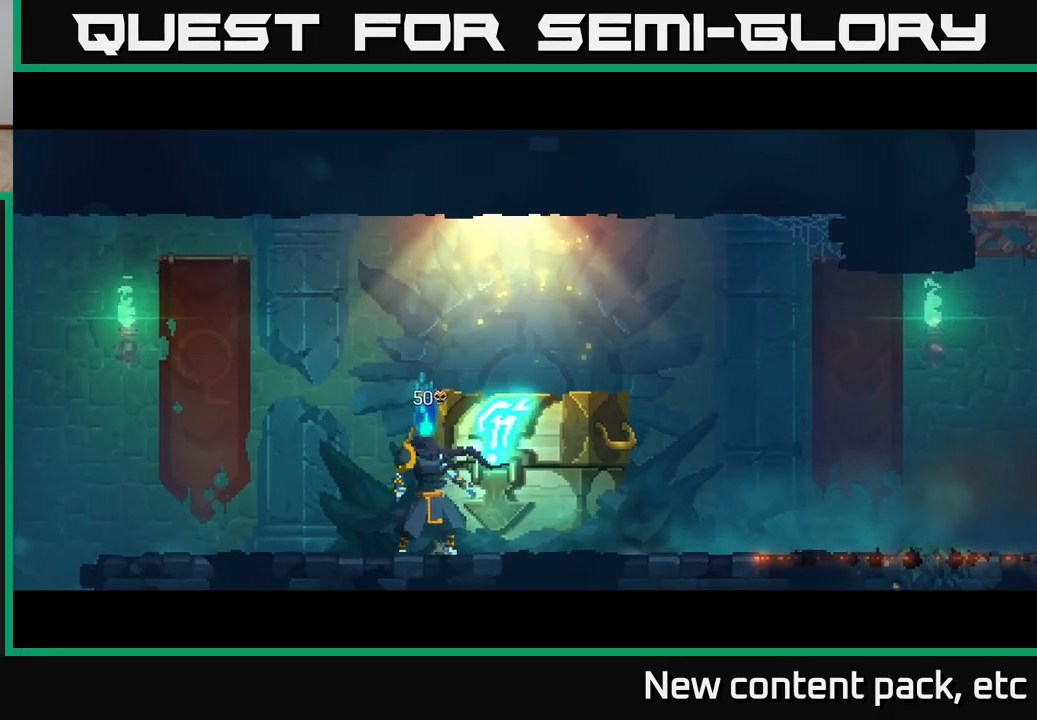
{"buttons": [], "left_stick": "center", "right_stick": "center", "events": []}
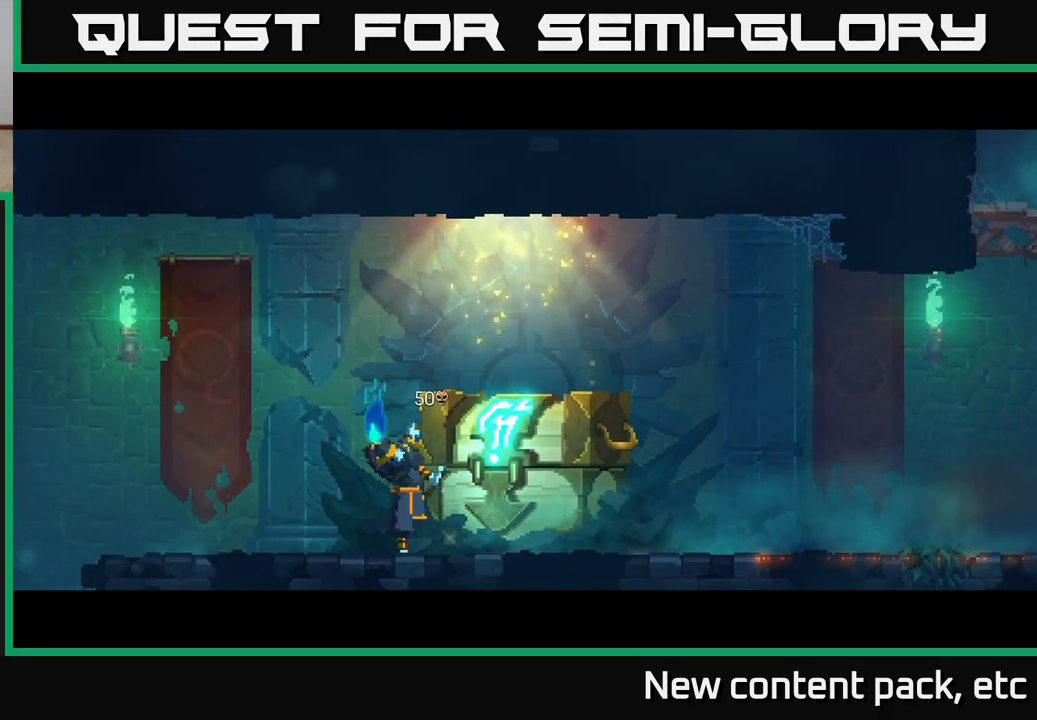
{"buttons": [], "left_stick": "center", "right_stick": "center", "events": []}
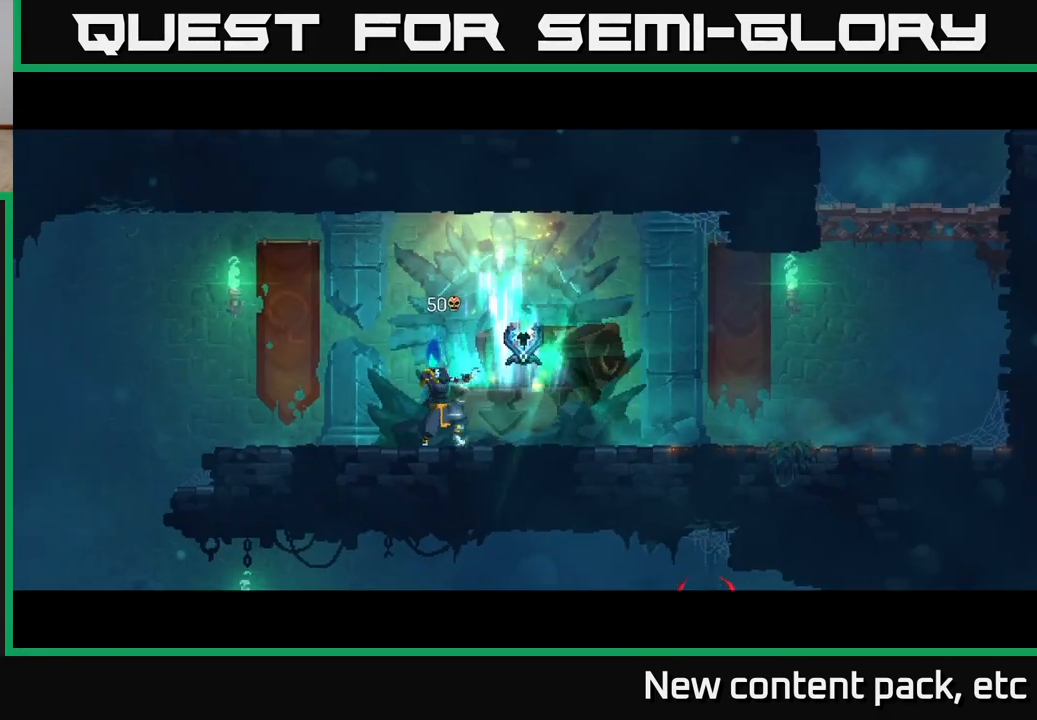
{"buttons": [], "left_stick": "center", "right_stick": "center", "events": []}
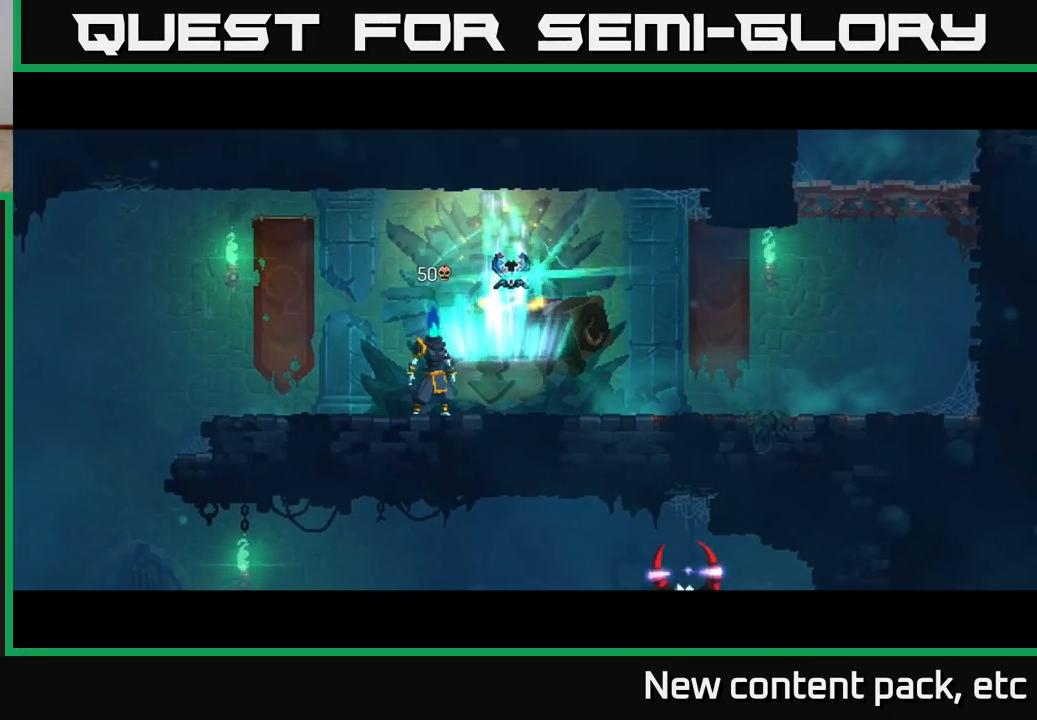
{"buttons": [], "left_stick": "right", "right_stick": "center", "events": [[383, "left_stick", "right"]]}
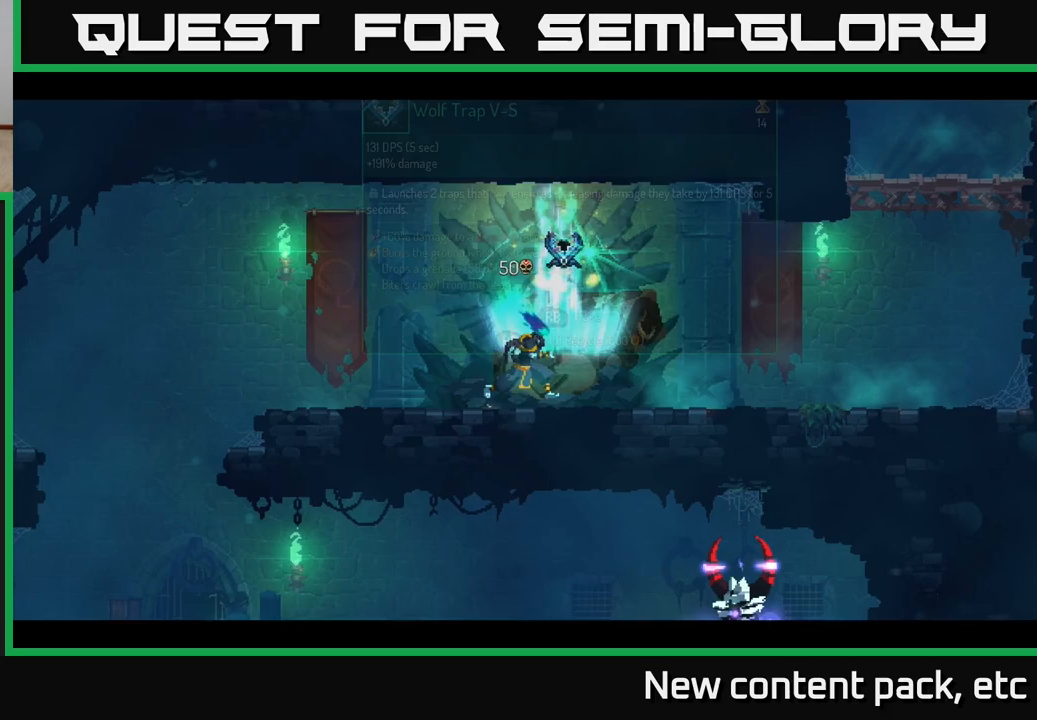
{"buttons": [], "left_stick": "center", "right_stick": "center", "events": [[67, "left_stick", "center"], [133, "R1", "down"], [250, "R1", "up"]]}
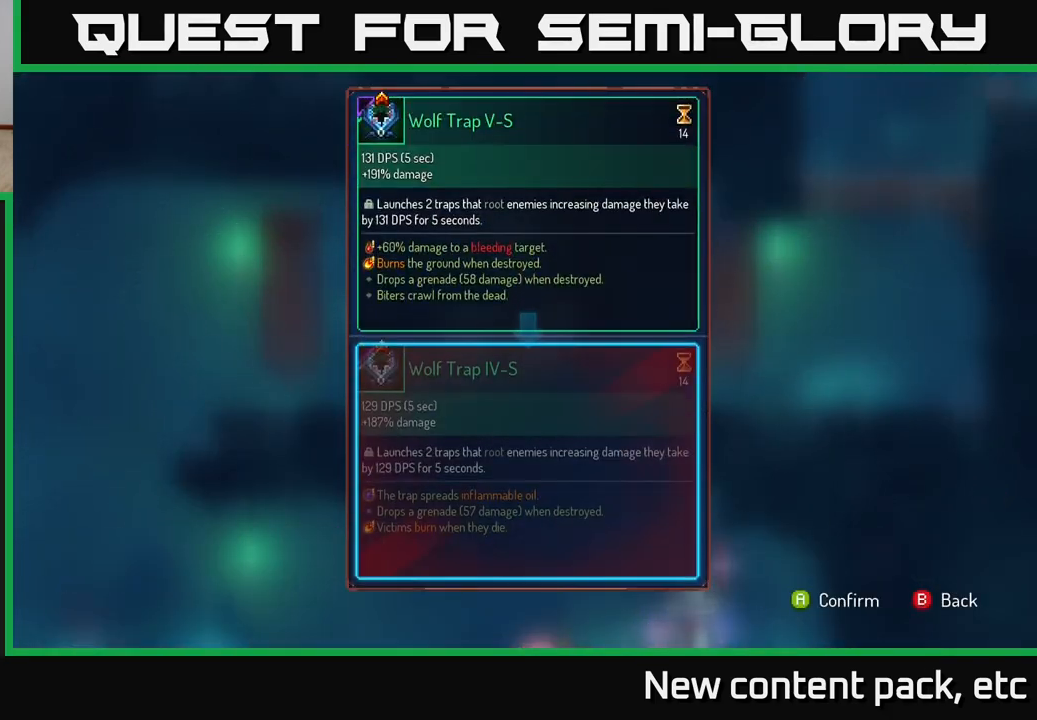
{"buttons": [], "left_stick": "center", "right_stick": "center", "events": []}
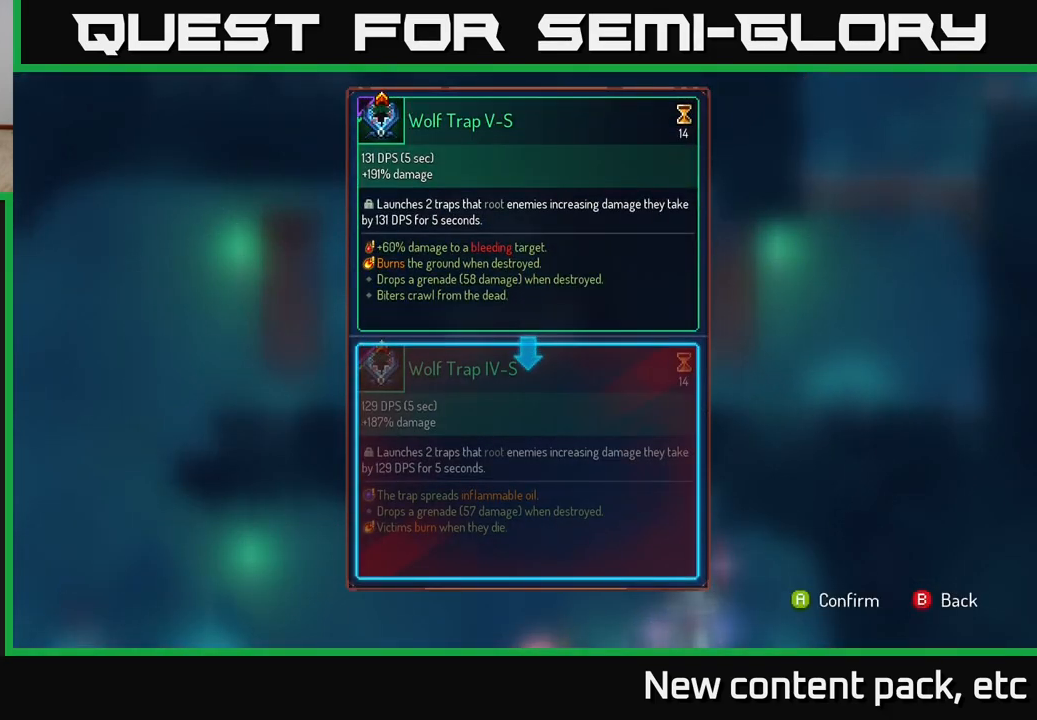
{"buttons": [], "left_stick": "center", "right_stick": "center", "events": []}
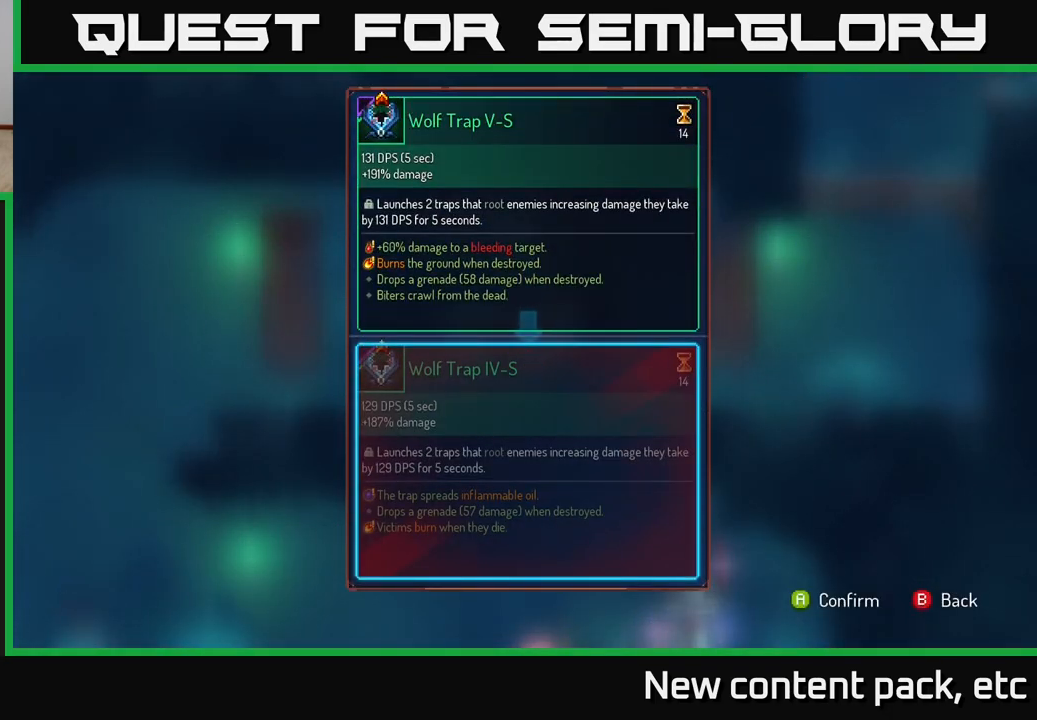
{"buttons": ["R1"], "left_stick": "center", "right_stick": "center", "events": [[67, "A", "down"], [133, "A", "up"], [367, "R1", "down"]]}
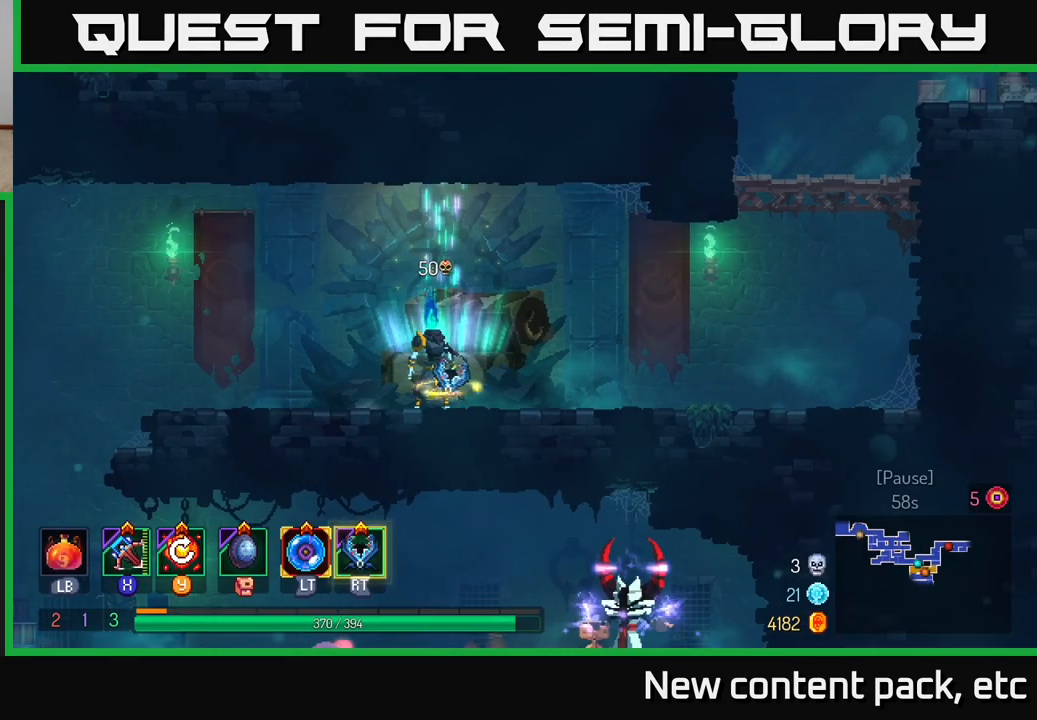
{"buttons": ["R1"], "left_stick": "center", "right_stick": "center", "events": []}
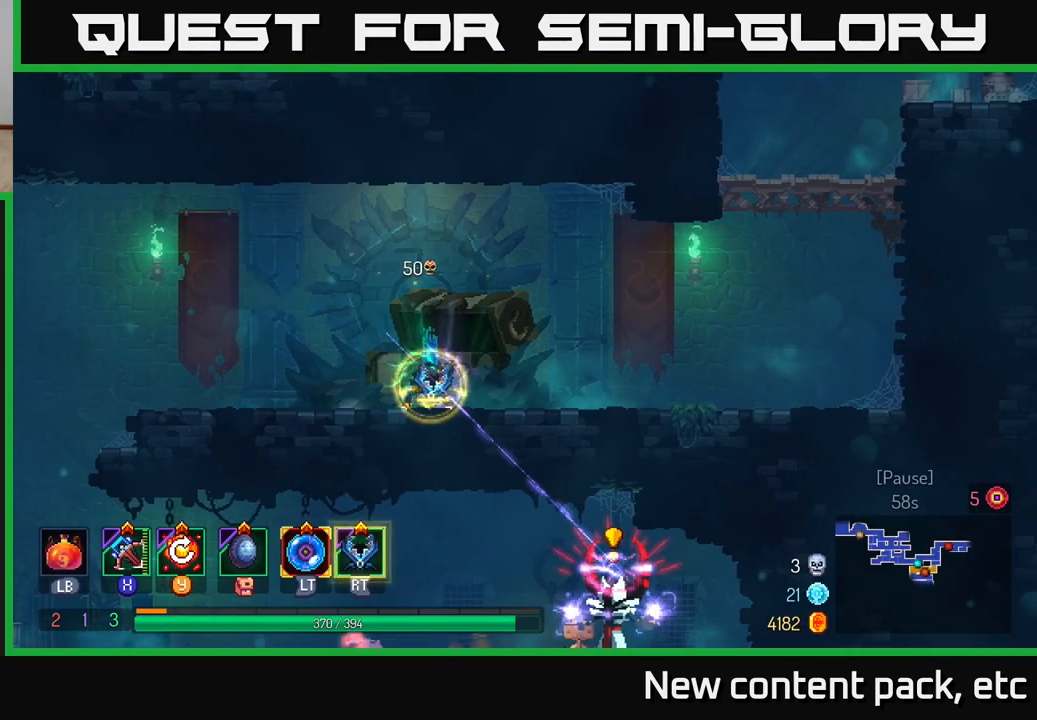
{"buttons": [], "left_stick": "left", "right_stick": "center", "events": [[200, "R1", "up"], [217, "left_stick", "left"], [267, "B", "down"], [350, "B", "up"], [417, "B", "down"], [500, "B", "up"]]}
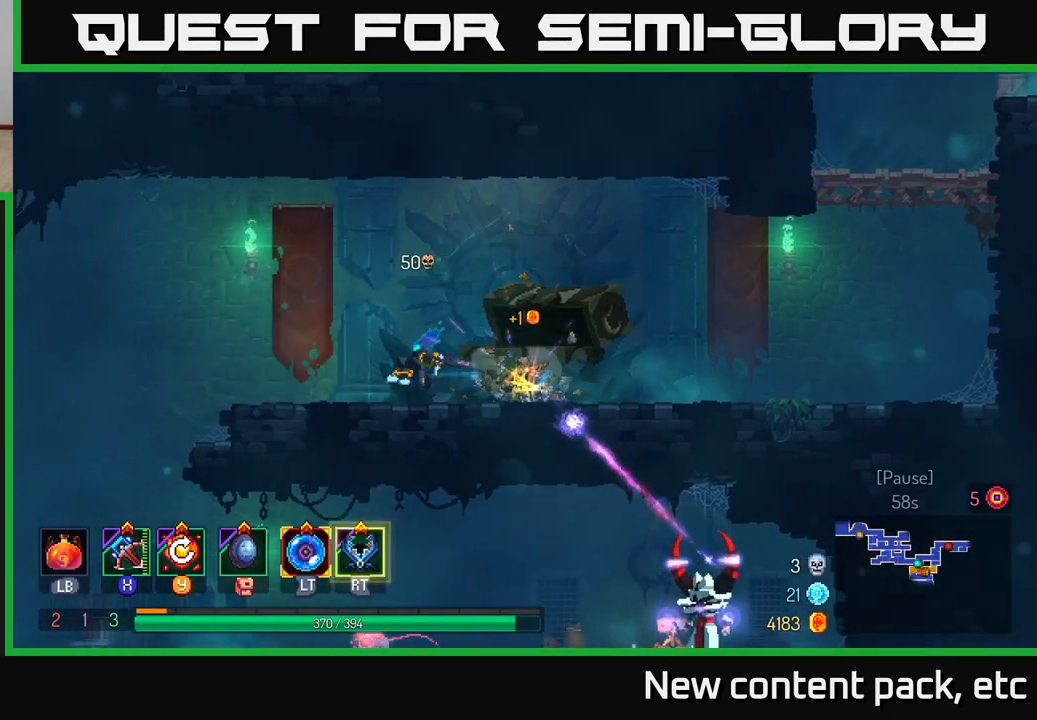
{"buttons": [], "left_stick": "up-left", "right_stick": "center", "events": [[317, "A", "down"], [400, "left_stick", "up-left"], [467, "A", "up"]]}
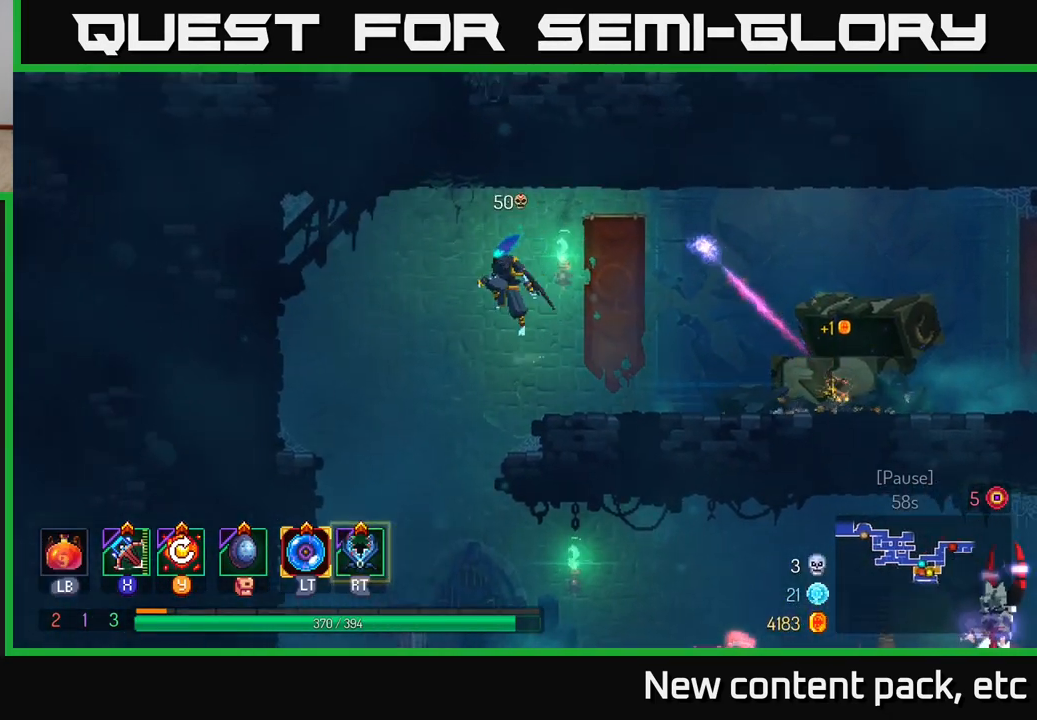
{"buttons": [], "left_stick": "right", "right_stick": "center", "events": [[83, "left_stick", "down"], [133, "A", "down"], [283, "A", "up"], [383, "left_stick", "center"], [500, "left_stick", "right"]]}
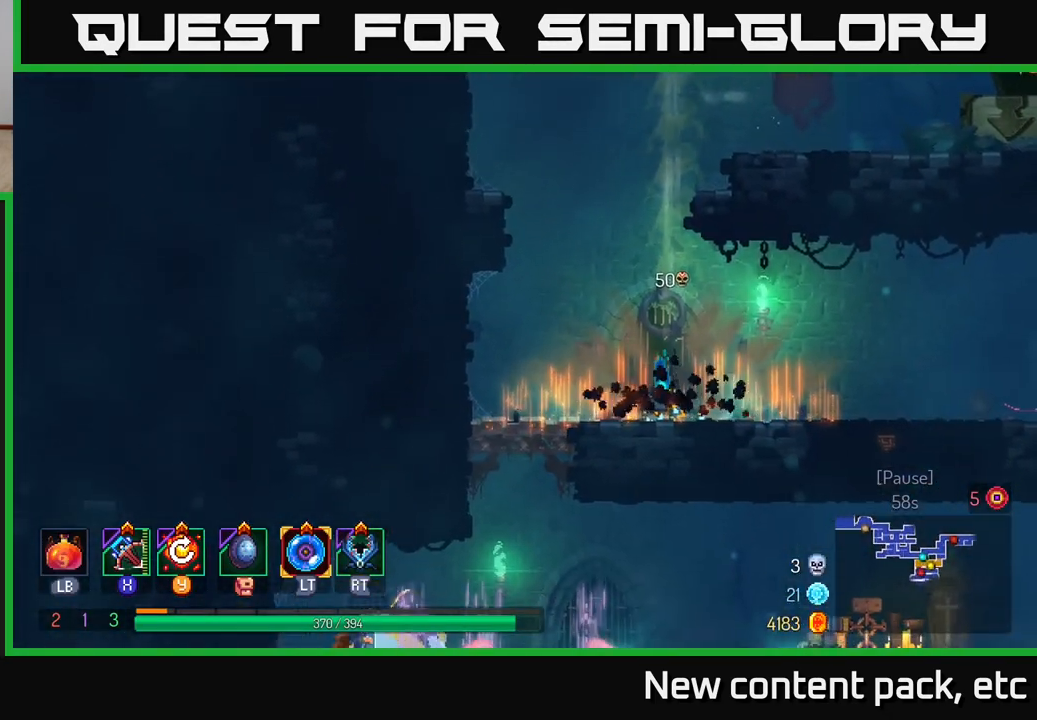
{"buttons": [], "left_stick": "down-right", "right_stick": "center", "events": [[83, "X", "down"], [233, "X", "up"], [317, "left_stick", "down-right"]]}
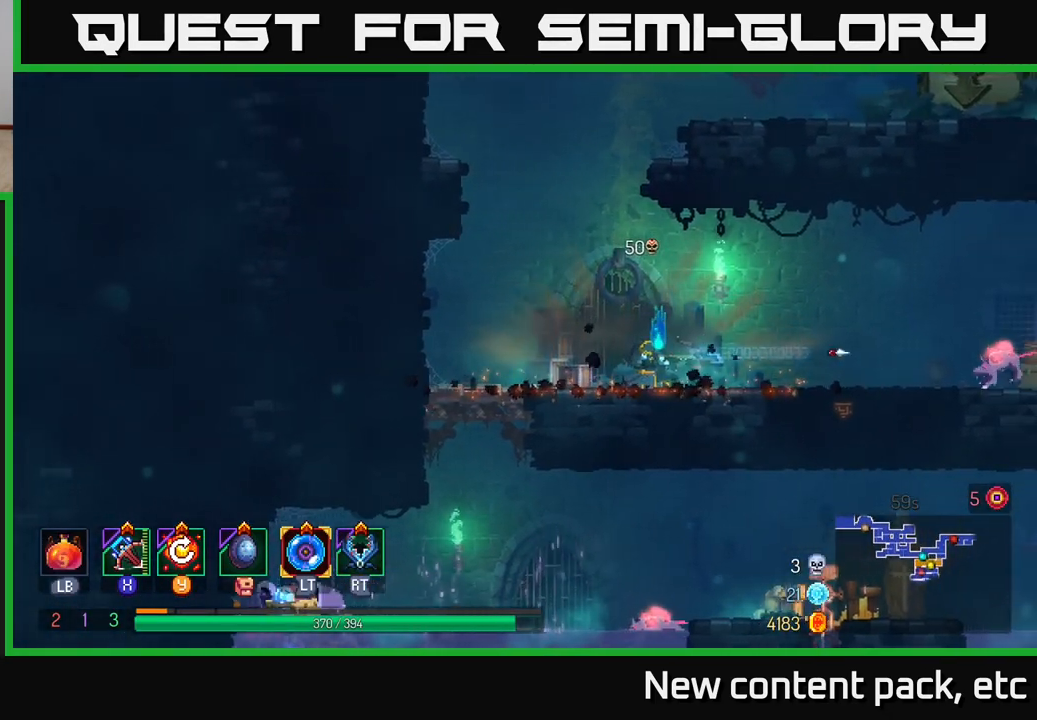
{"buttons": [], "left_stick": "down-right", "right_stick": "center", "events": []}
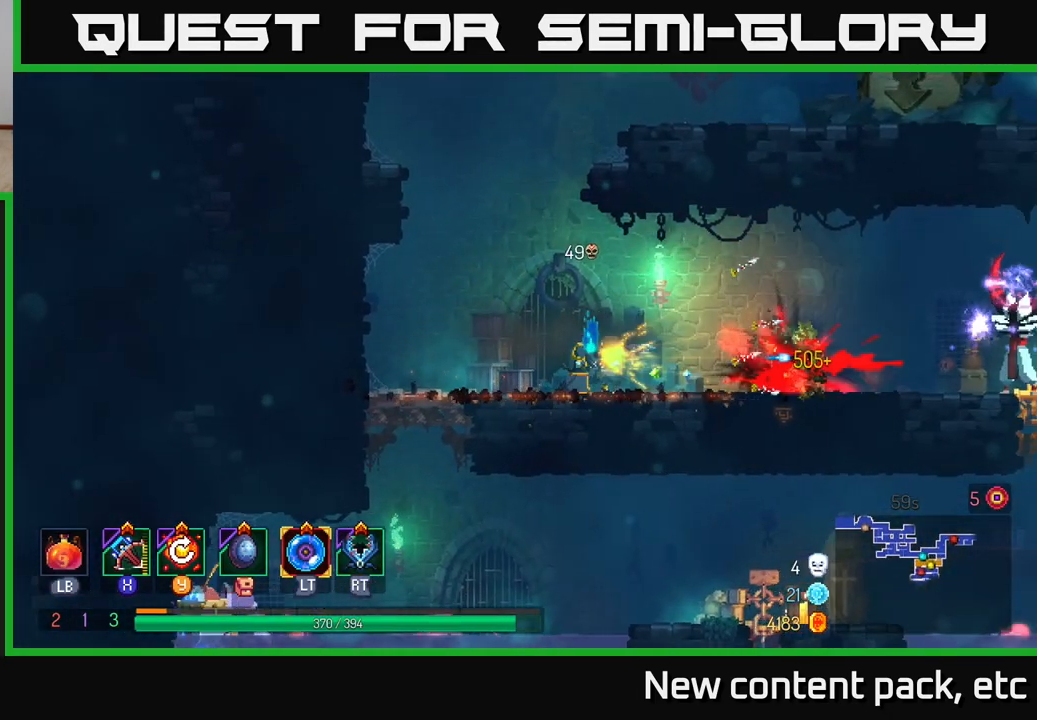
{"buttons": [], "left_stick": "left", "right_stick": "center", "events": [[150, "left_stick", "center"], [417, "left_stick", "left"]]}
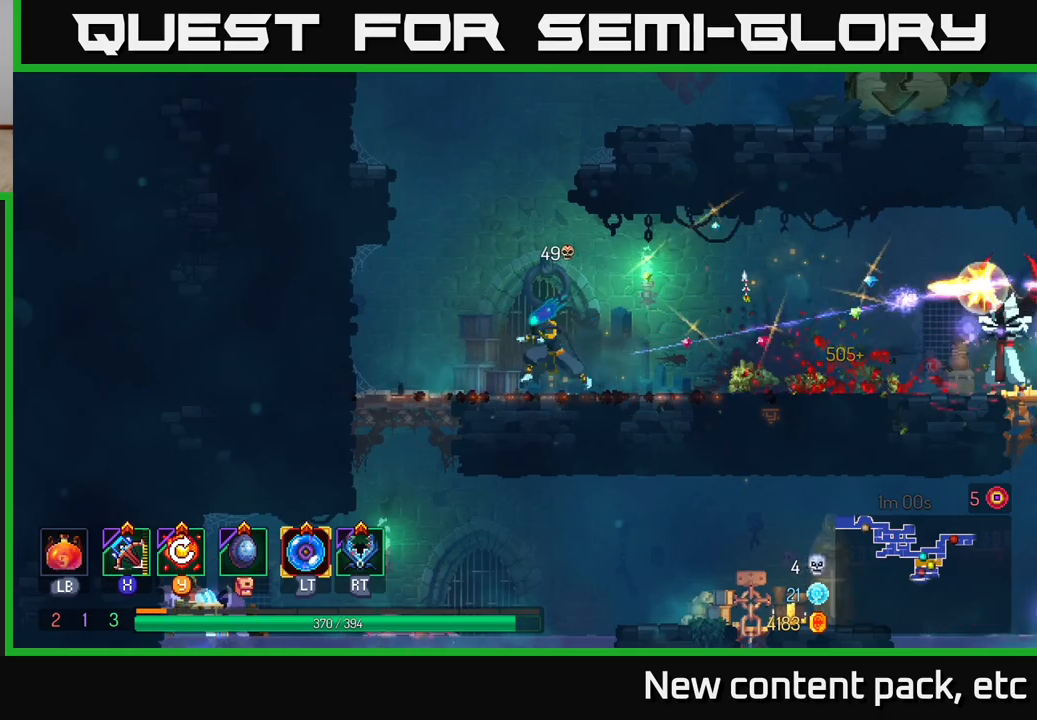
{"buttons": ["A"], "left_stick": "right", "right_stick": "center", "events": [[100, "left_stick", "center"], [200, "left_stick", "right"], [217, "A", "down"], [350, "A", "up"], [433, "A", "down"]]}
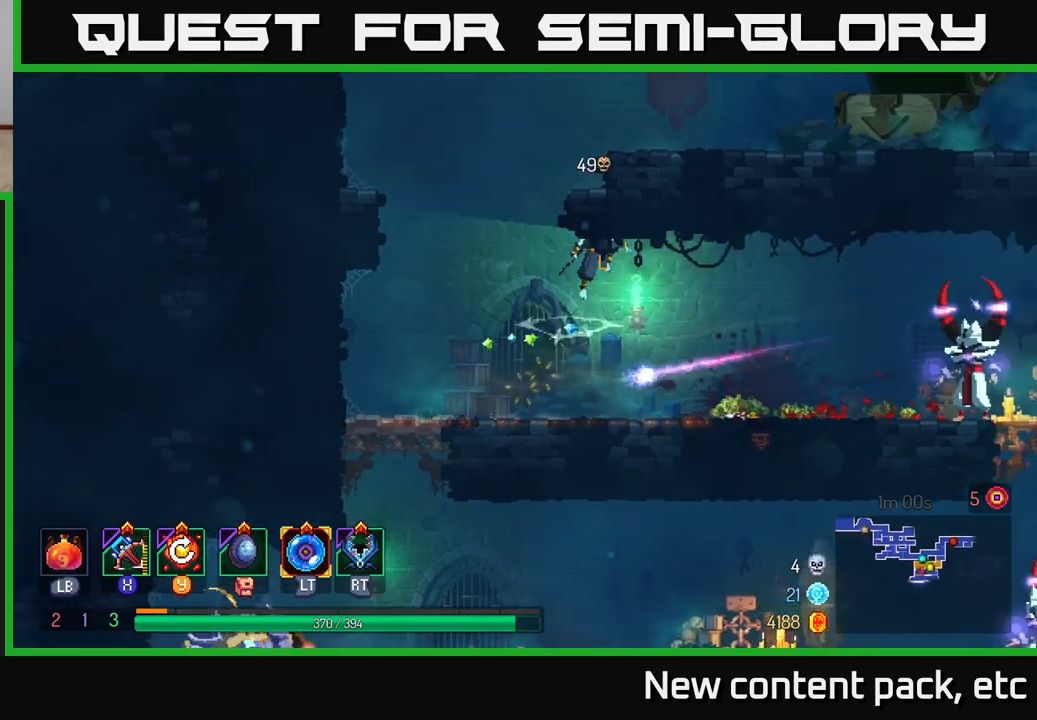
{"buttons": [], "left_stick": "right", "right_stick": "center", "events": [[17, "A", "up"], [383, "X", "down"], [467, "X", "up"]]}
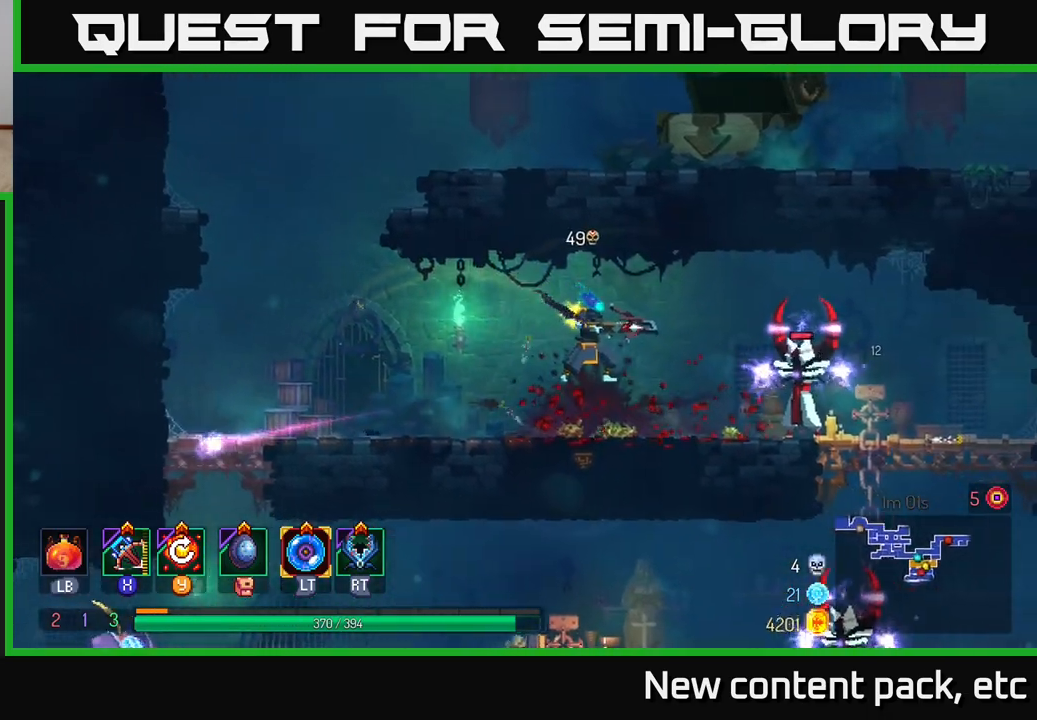
{"buttons": [], "left_stick": "center", "right_stick": "center", "events": [[200, "left_stick", "center"]]}
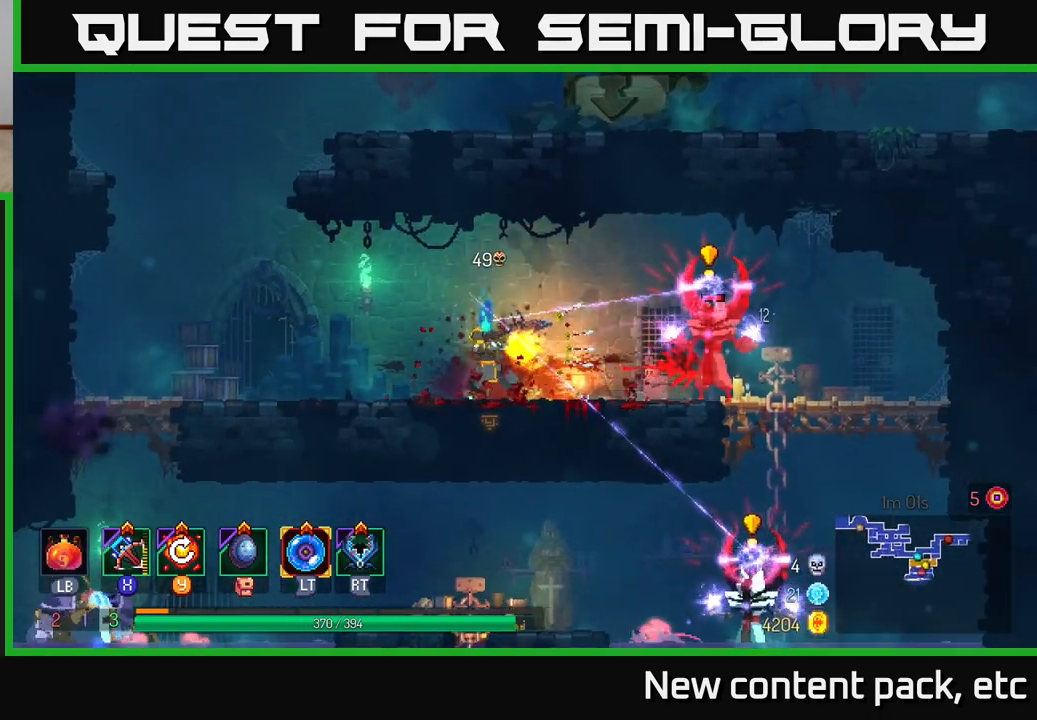
{"buttons": ["B"], "left_stick": "right", "right_stick": "center", "events": [[67, "left_stick", "right"], [183, "B", "down"], [267, "B", "up"], [317, "B", "down"], [400, "B", "up"], [450, "B", "down"]]}
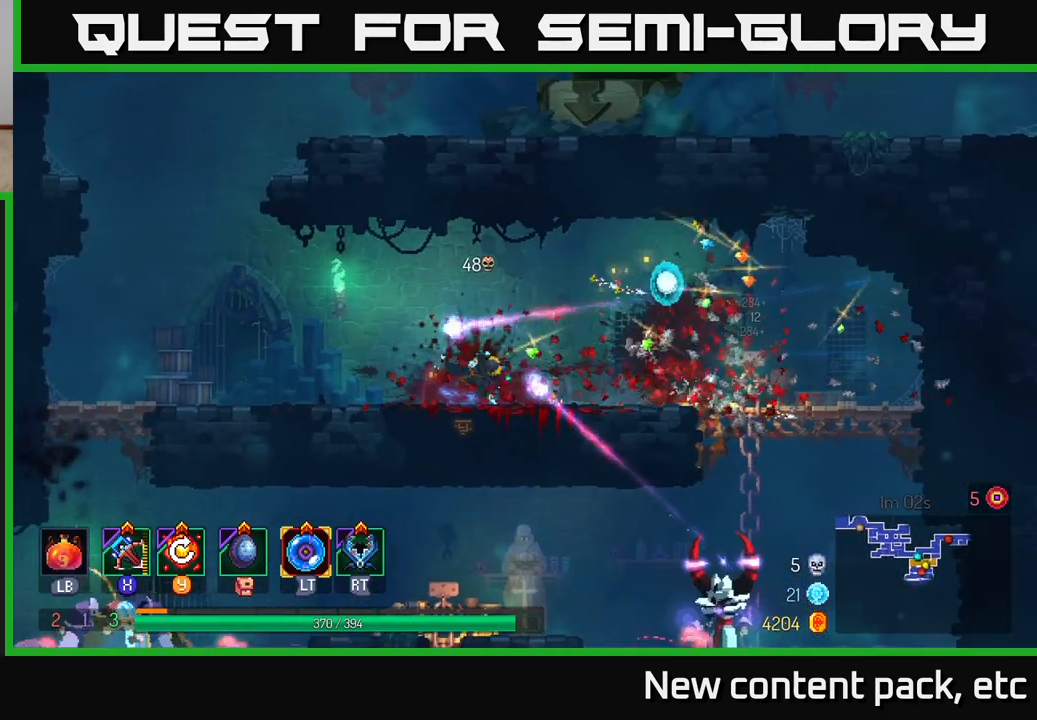
{"buttons": [], "left_stick": "right", "right_stick": "center", "events": [[50, "B", "up"]]}
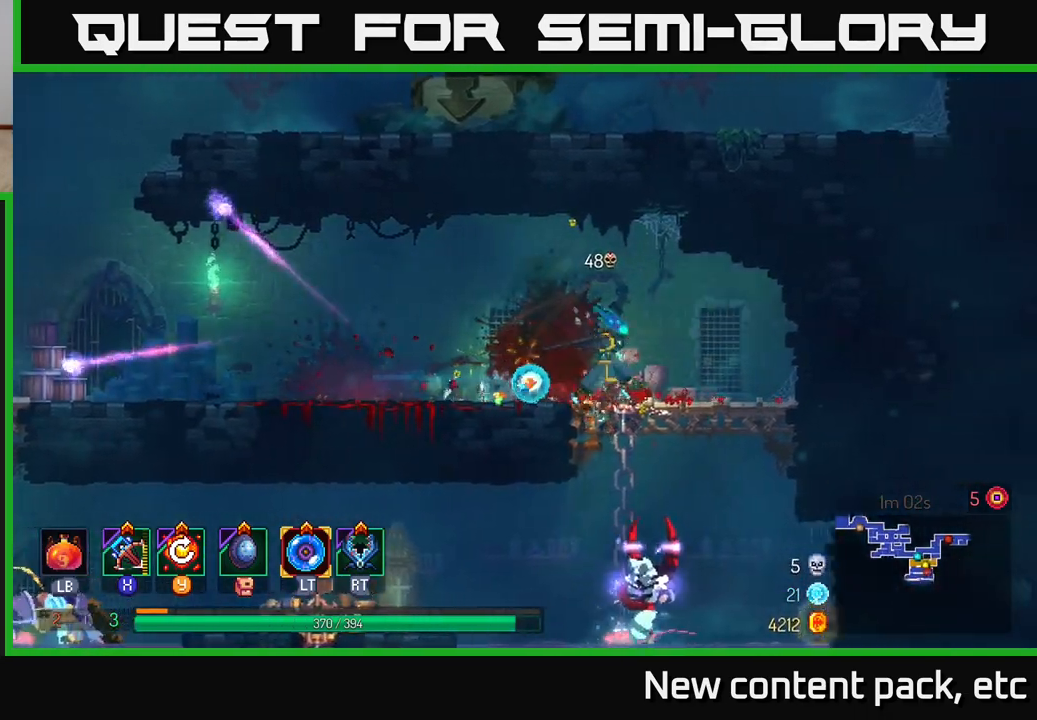
{"buttons": [], "left_stick": "center", "right_stick": "center", "events": [[33, "left_stick", "down"], [50, "A", "down"], [100, "A", "up"], [167, "A", "down"], [217, "A", "up"], [267, "A", "down"], [350, "A", "up"], [483, "left_stick", "center"]]}
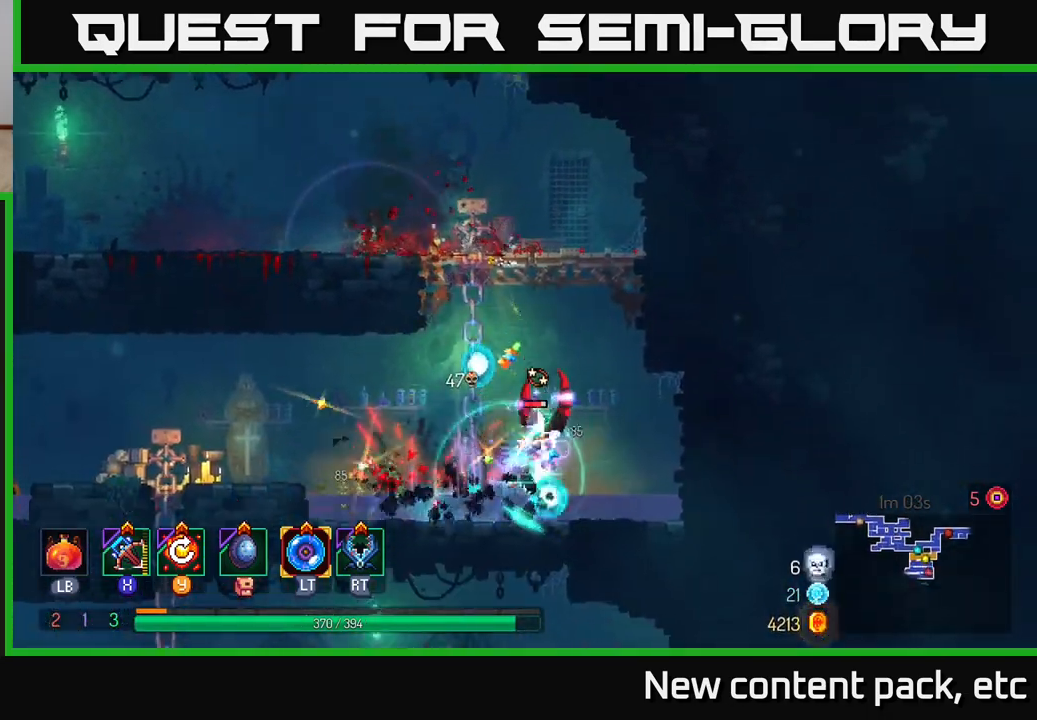
{"buttons": [], "left_stick": "right", "right_stick": "center", "events": [[83, "X", "down"], [150, "left_stick", "right"], [167, "X", "up"]]}
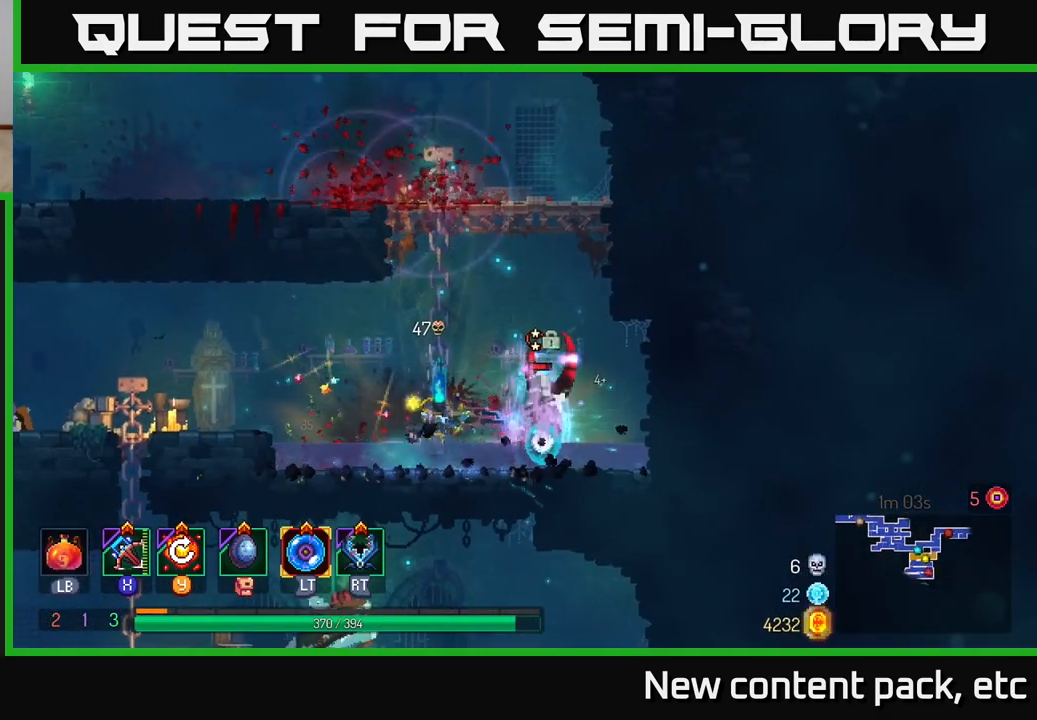
{"buttons": [], "left_stick": "center", "right_stick": "center", "events": [[33, "left_stick", "down-right"], [433, "left_stick", "center"]]}
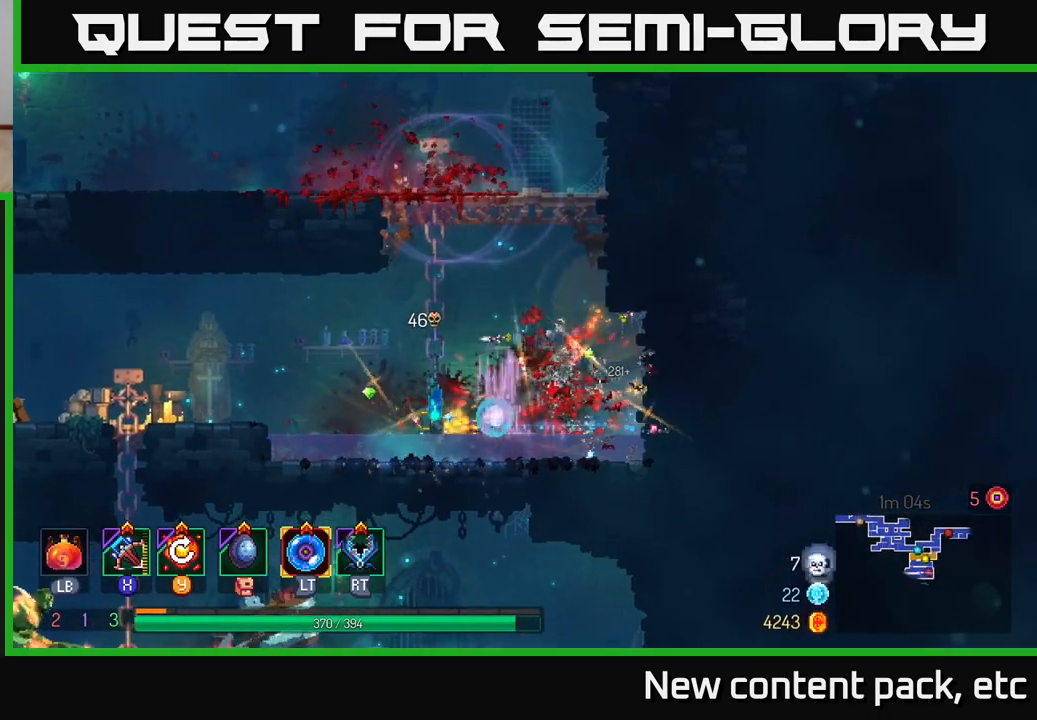
{"buttons": ["A"], "left_stick": "left", "right_stick": "center", "events": [[150, "left_stick", "left"], [417, "A", "down"]]}
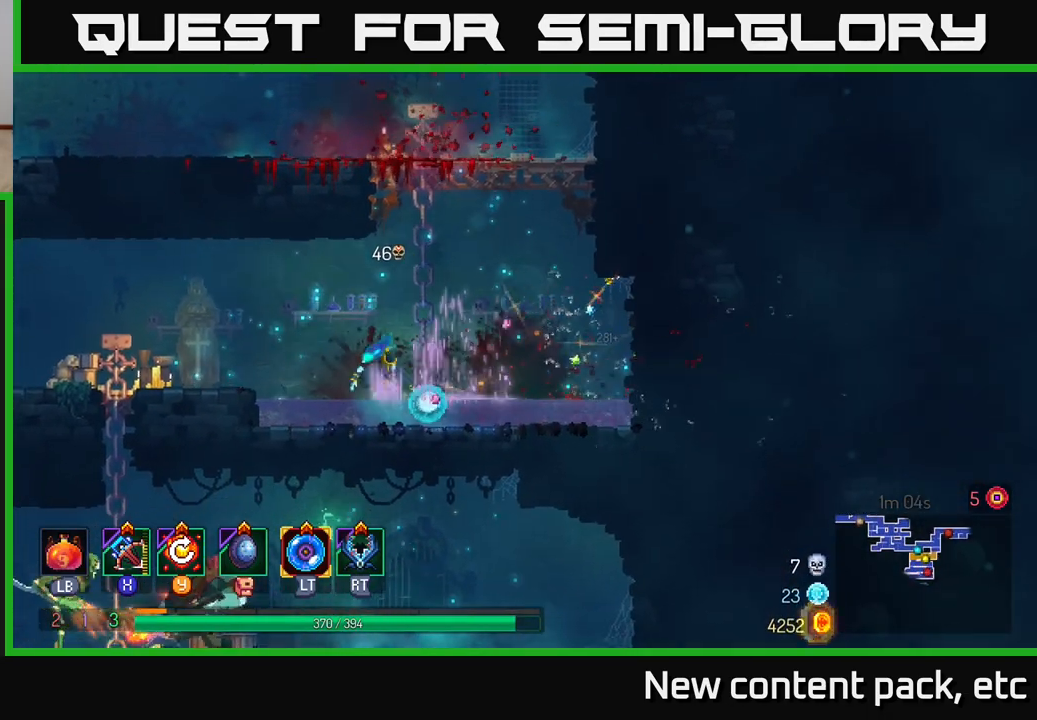
{"buttons": [], "left_stick": "left", "right_stick": "center", "events": [[67, "A", "up"], [200, "B", "down"], [317, "B", "up"]]}
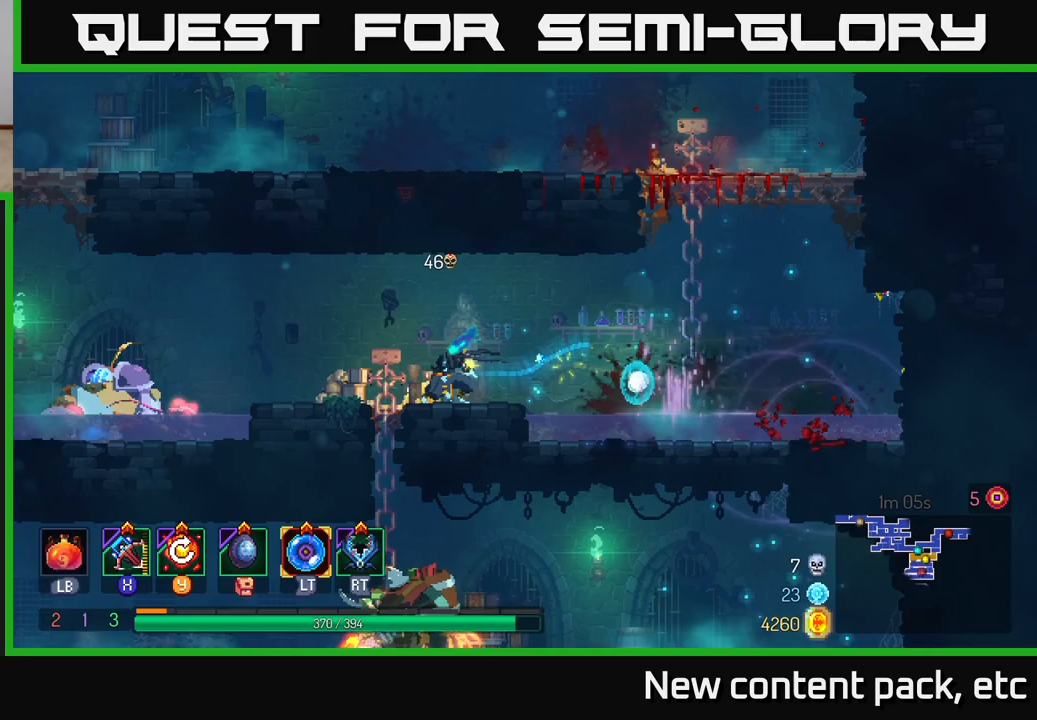
{"buttons": [], "left_stick": "down", "right_stick": "center", "events": [[333, "X", "down"], [383, "left_stick", "down"], [400, "X", "up"]]}
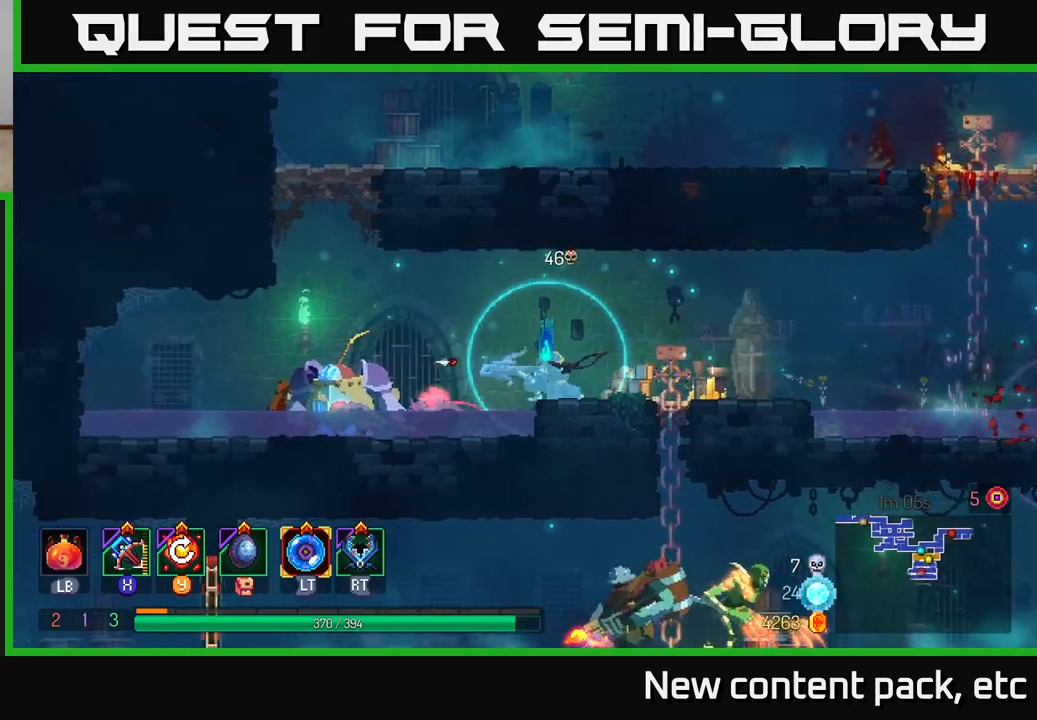
{"buttons": [], "left_stick": "down", "right_stick": "center", "events": []}
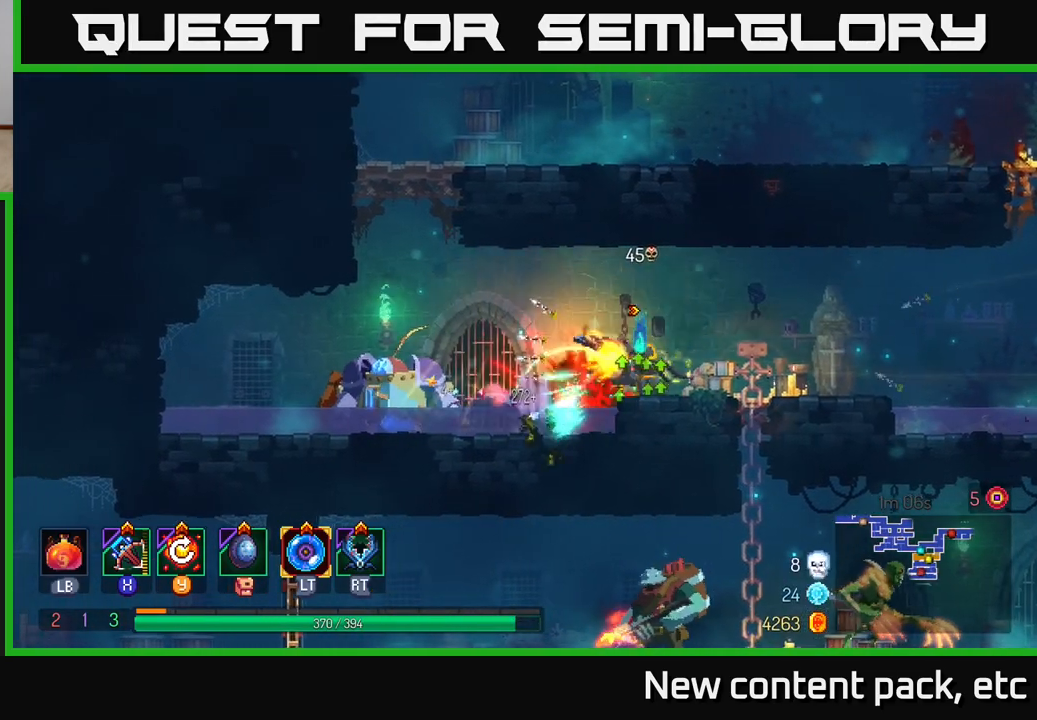
{"buttons": ["Y"], "left_stick": "right", "right_stick": "center", "events": [[250, "left_stick", "right"], [483, "Y", "down"]]}
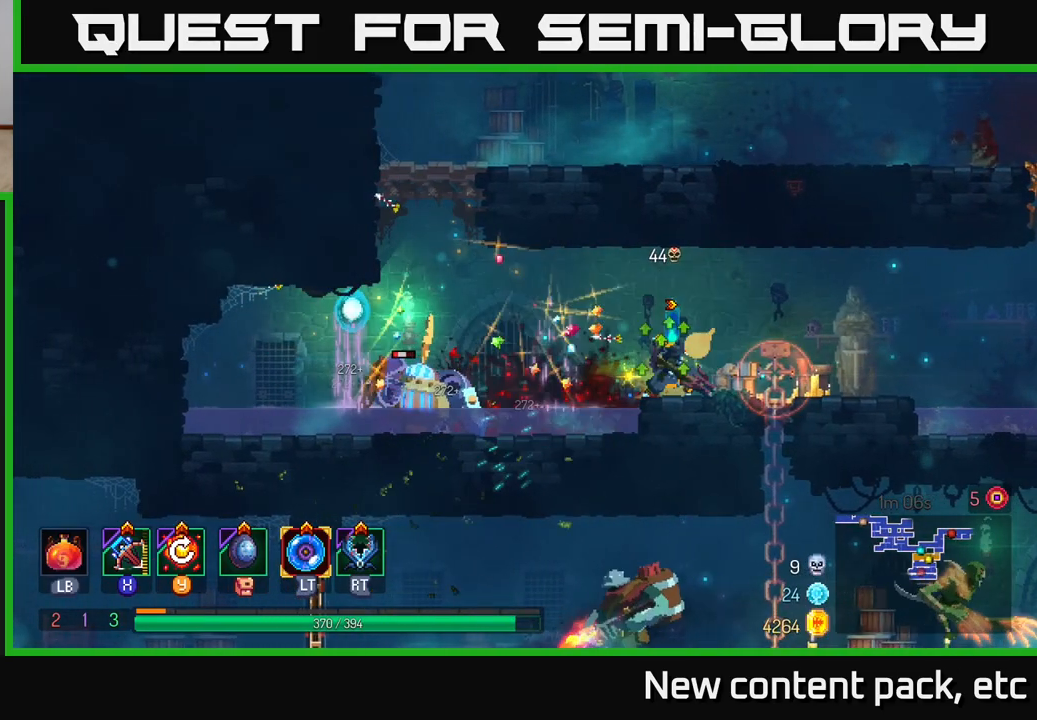
{"buttons": ["X"], "left_stick": "left", "right_stick": "center", "events": [[33, "Y", "up"], [467, "left_stick", "left"], [500, "X", "down"]]}
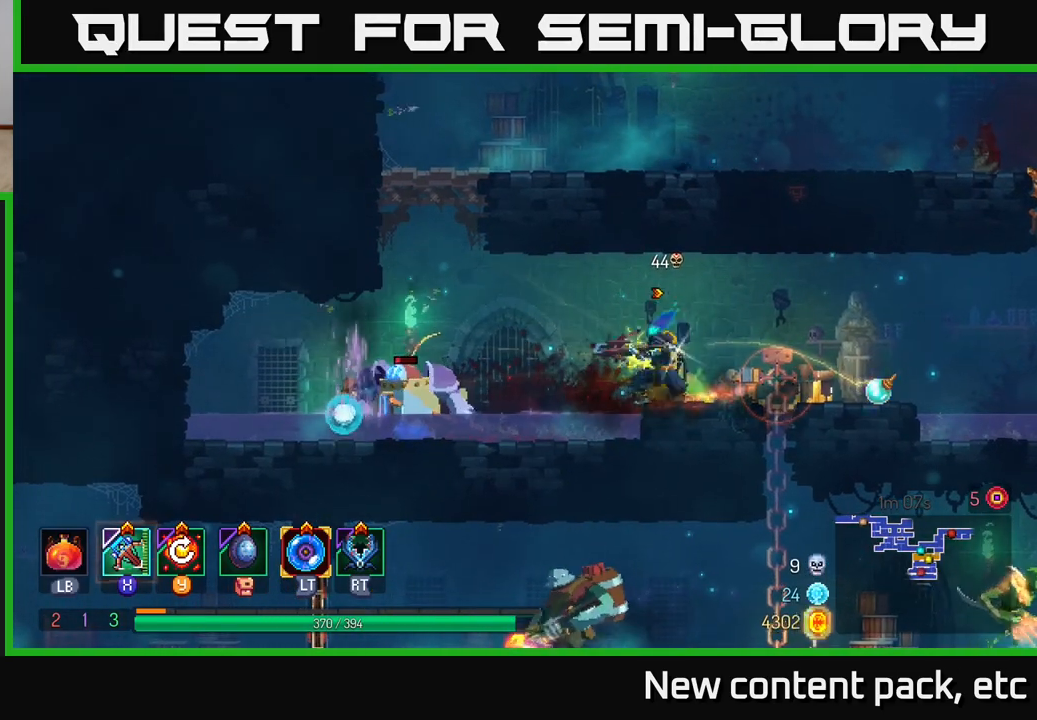
{"buttons": [], "left_stick": "down-right", "right_stick": "center", "events": [[17, "left_stick", "down-left"], [100, "X", "up"], [200, "left_stick", "down-right"], [400, "left_stick", "down-left"], [483, "left_stick", "down-right"]]}